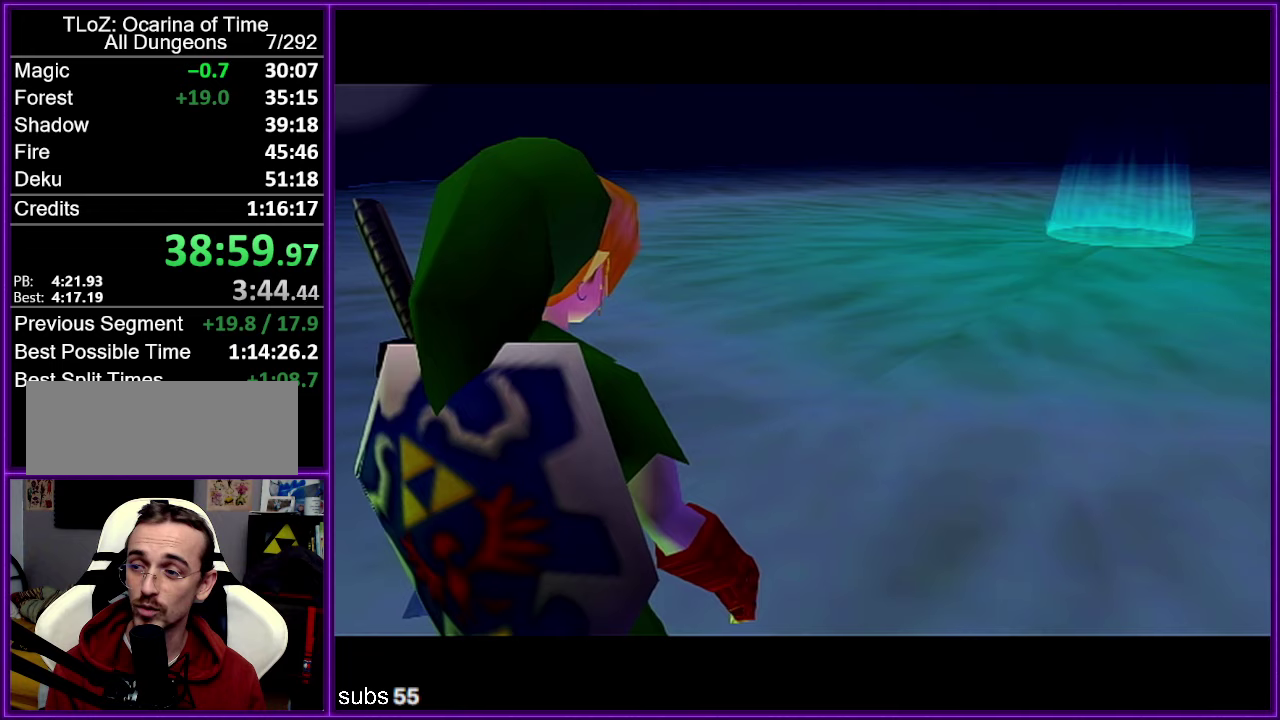
Gameplay with a controller (Nintendo layout); each line is a JSON object with the inputs held at the frame after it (dt_ms = milliseconds from this image to that frame). "events" lists button and stick changes between this image and that frame as [ms after this image, input, new state], when the widget could be followed in between. Not read: DPAD_DOWN DPAD_LEFT DPAD_RIGHT DPAD_UP L1 L3 R3.
{"dt_ms": 750, "buttons": ["R1"], "left_stick": "up", "events": []}
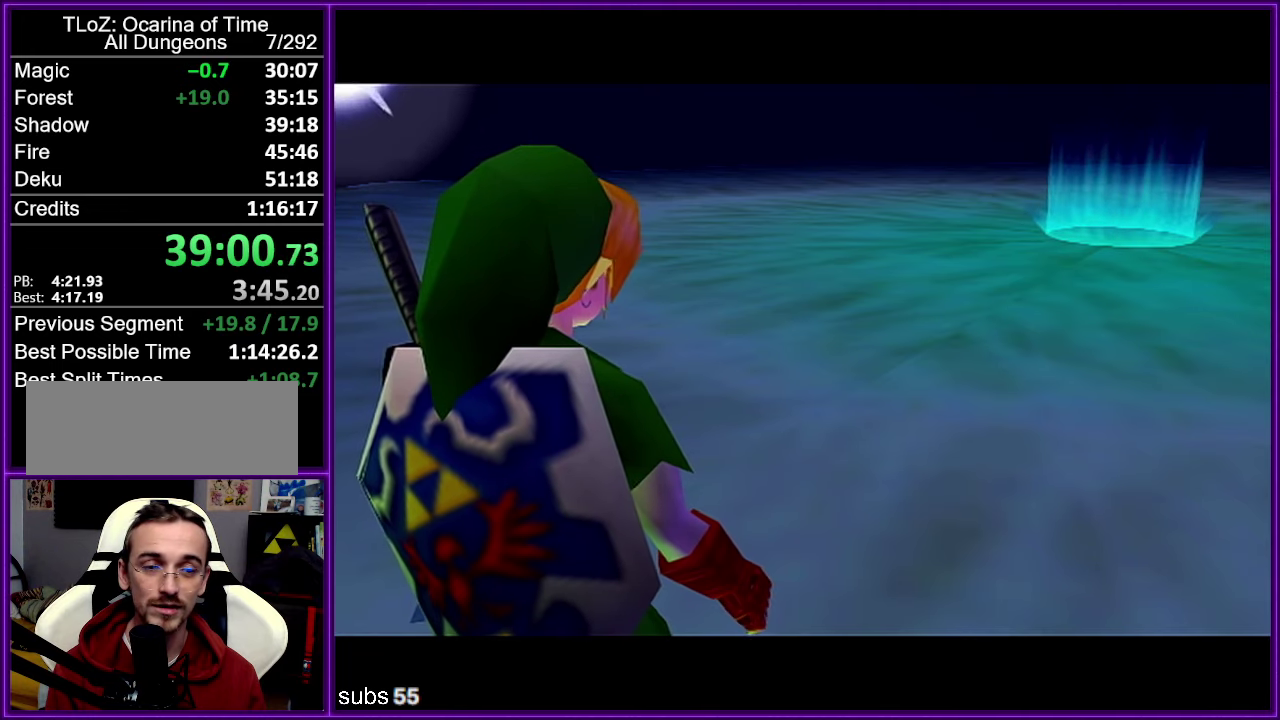
{"dt_ms": 500, "buttons": ["R1"], "left_stick": "up", "events": []}
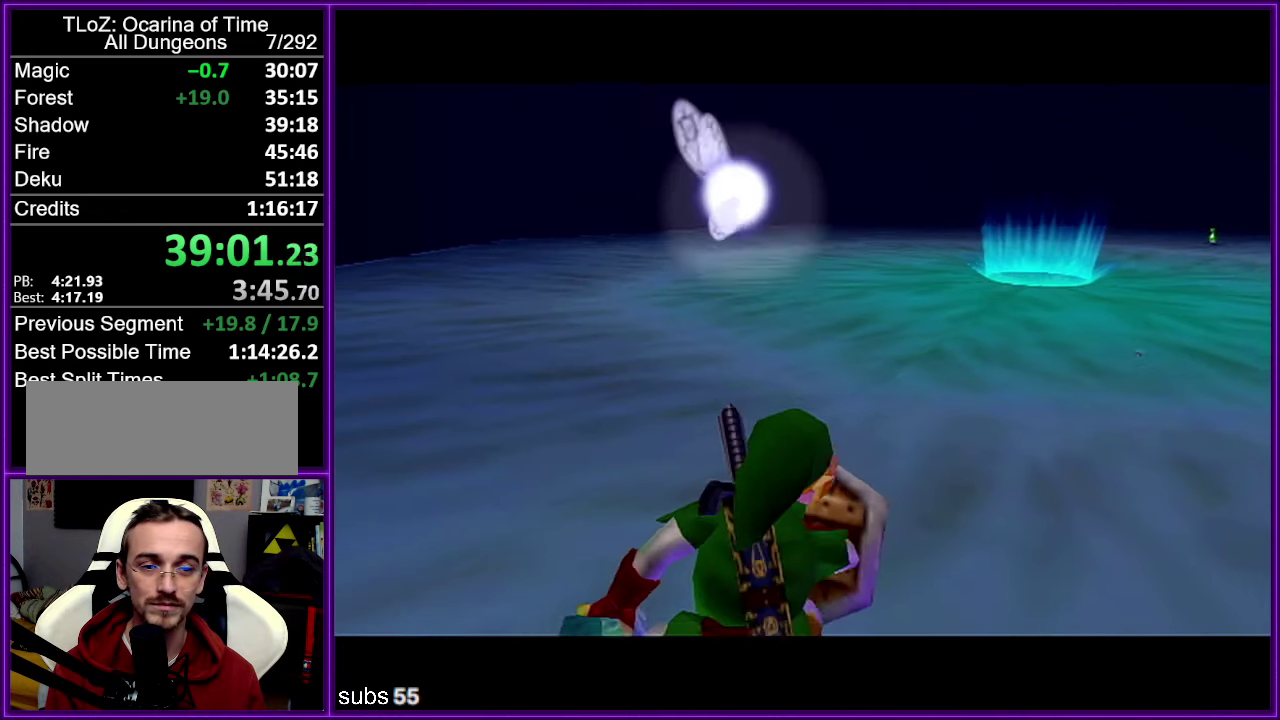
{"dt_ms": 500, "buttons": ["R1"], "left_stick": "up", "events": [[250, "Z", "down"], [350, "A", "down"], [467, "A", "up"], [500, "Z", "up"]]}
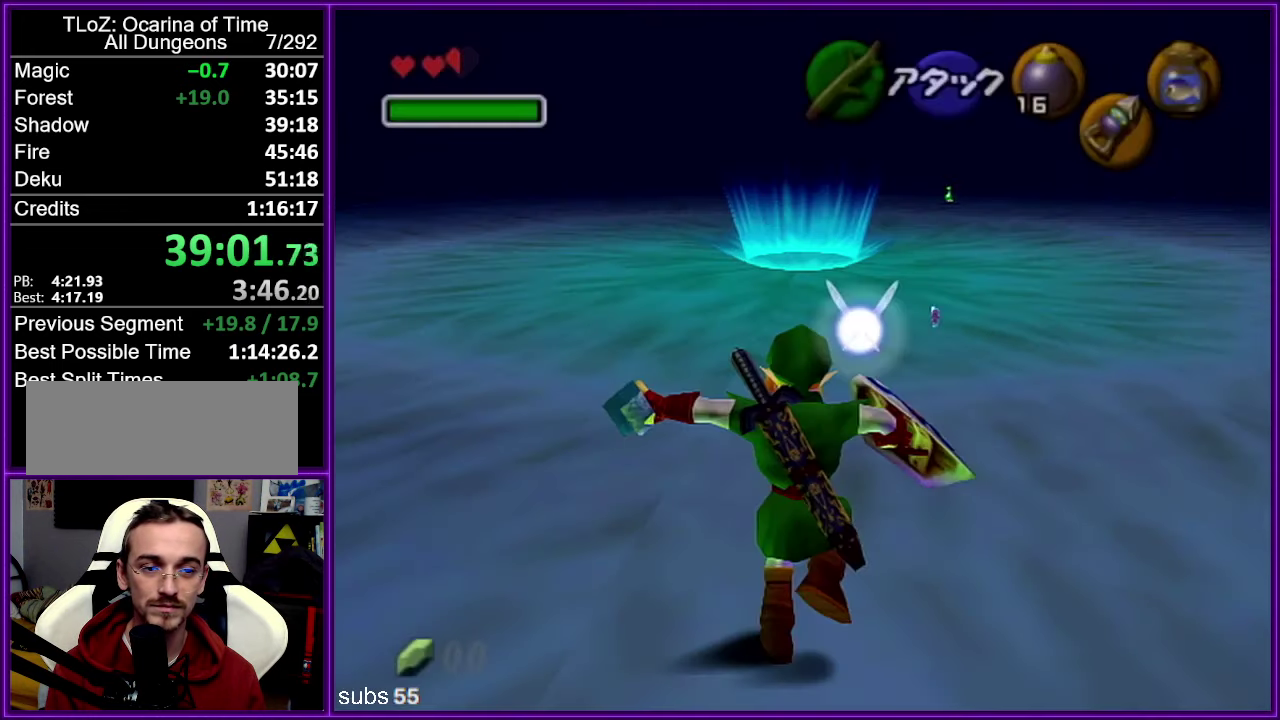
{"dt_ms": 500, "buttons": ["R1"], "left_stick": "up", "events": []}
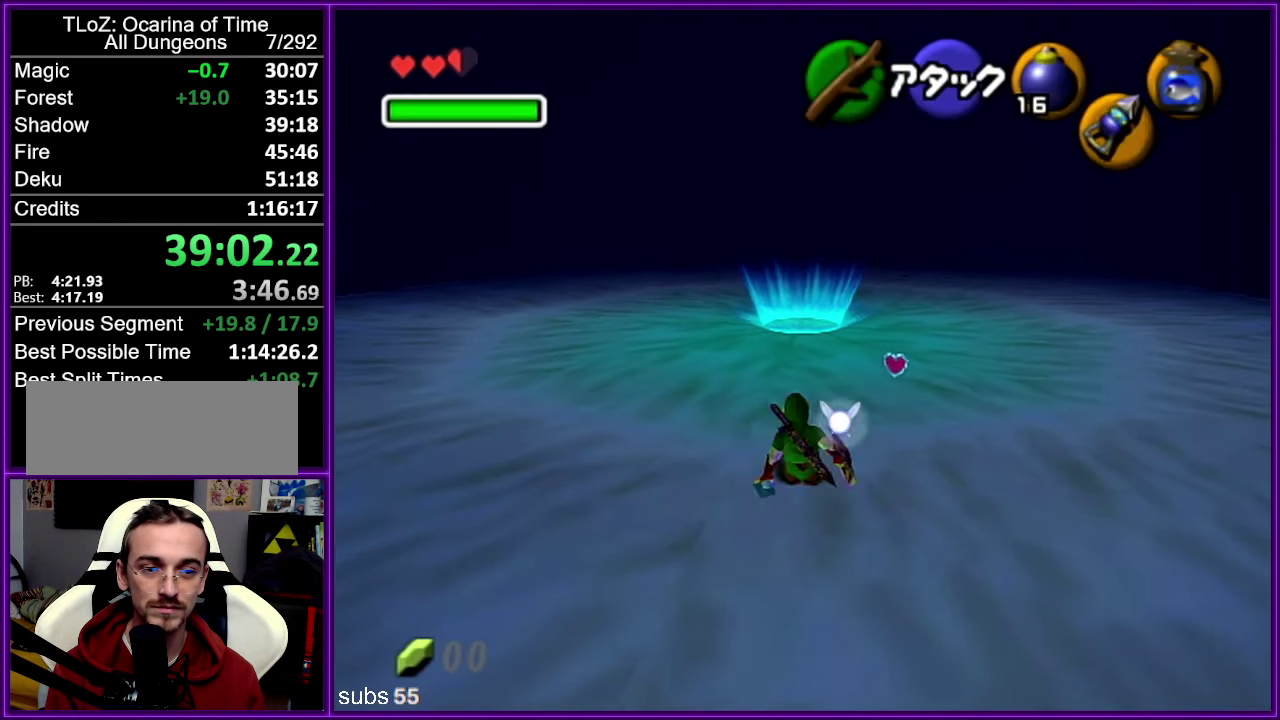
{"dt_ms": 500, "buttons": ["R1"], "left_stick": "up", "events": [[17, "Z", "down"], [83, "A", "down"], [233, "A", "up"], [233, "Z", "up"]]}
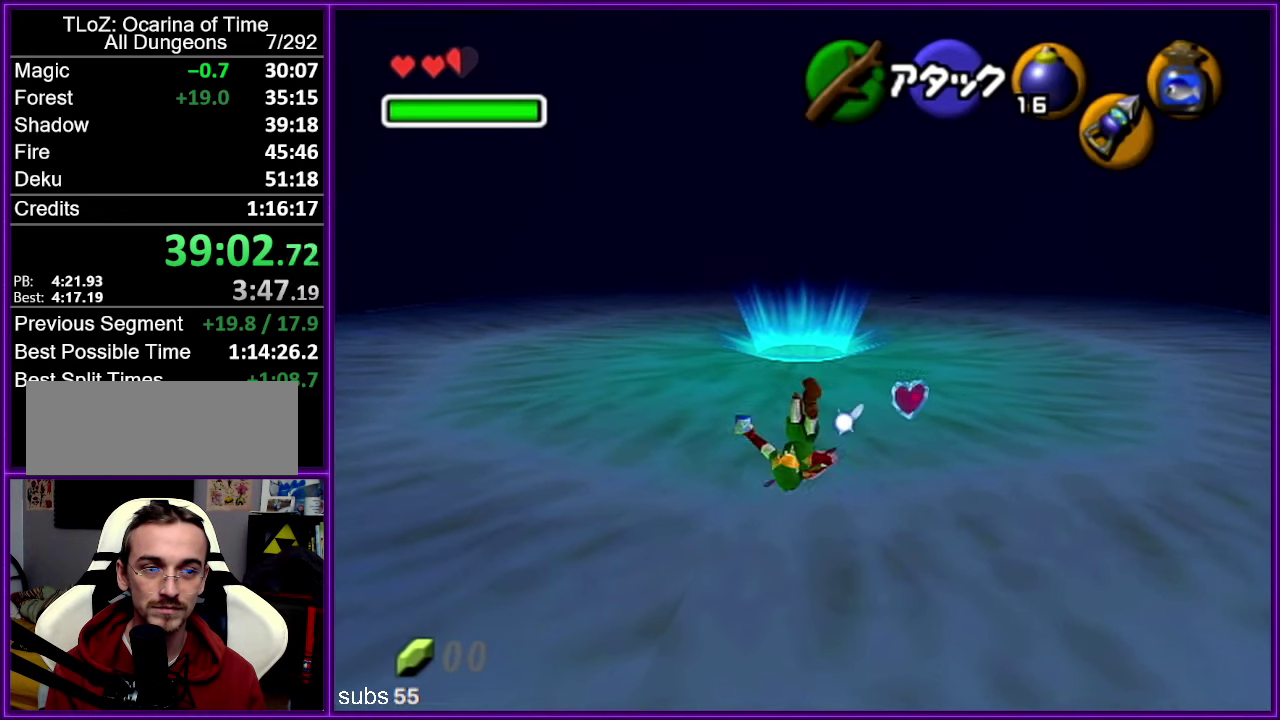
{"dt_ms": 500, "buttons": ["R1"], "left_stick": "down", "events": [[283, "left_stick", "center"], [333, "left_stick", "down"], [417, "R1", "up"], [483, "R1", "down"]]}
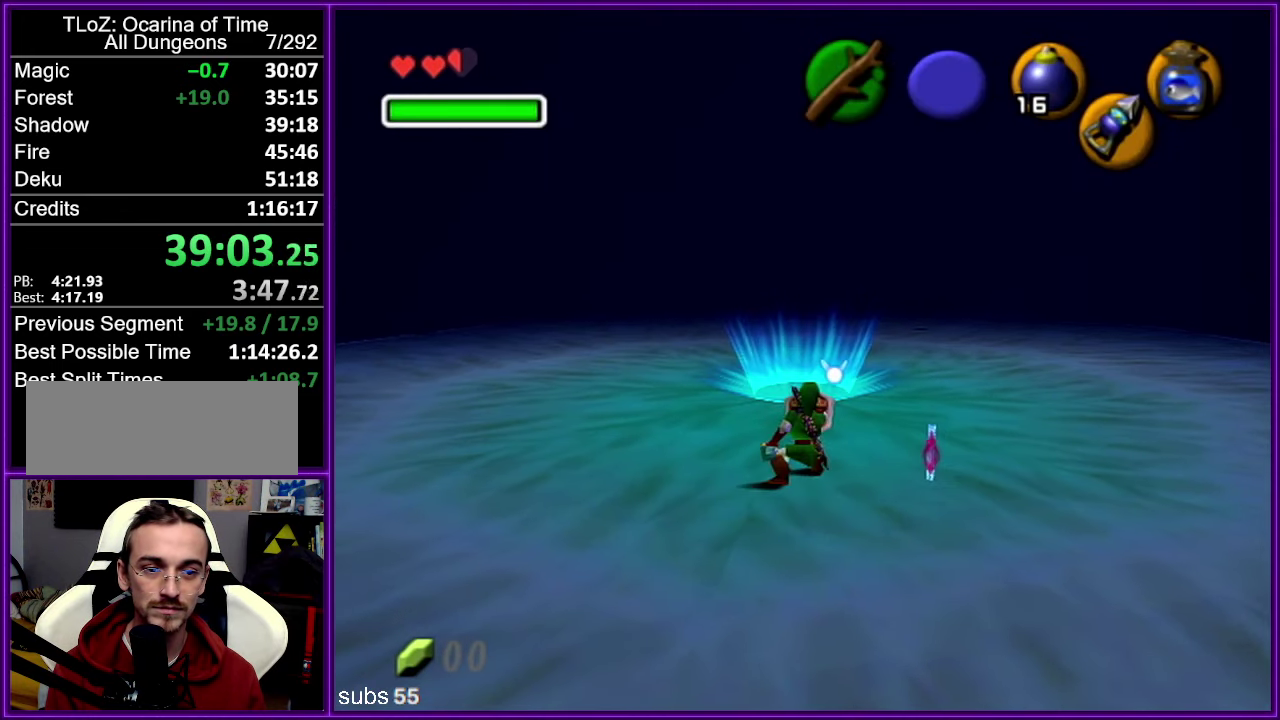
{"dt_ms": 500, "buttons": [], "left_stick": "center", "events": [[83, "left_stick", "center"], [367, "R1", "up"]]}
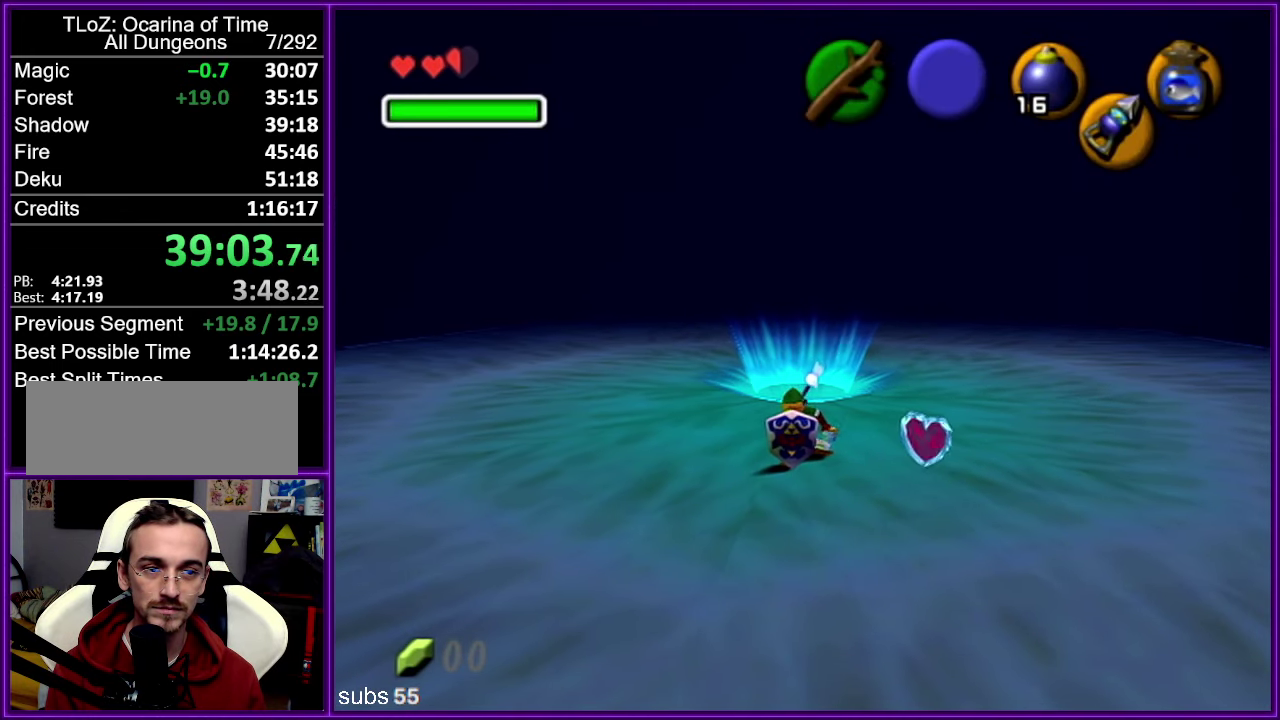
{"dt_ms": 500, "buttons": ["Z"], "left_stick": "center", "events": [[17, "Z", "down"], [367, "left_stick", "down"], [400, "A", "down"], [483, "A", "up"], [500, "left_stick", "center"]]}
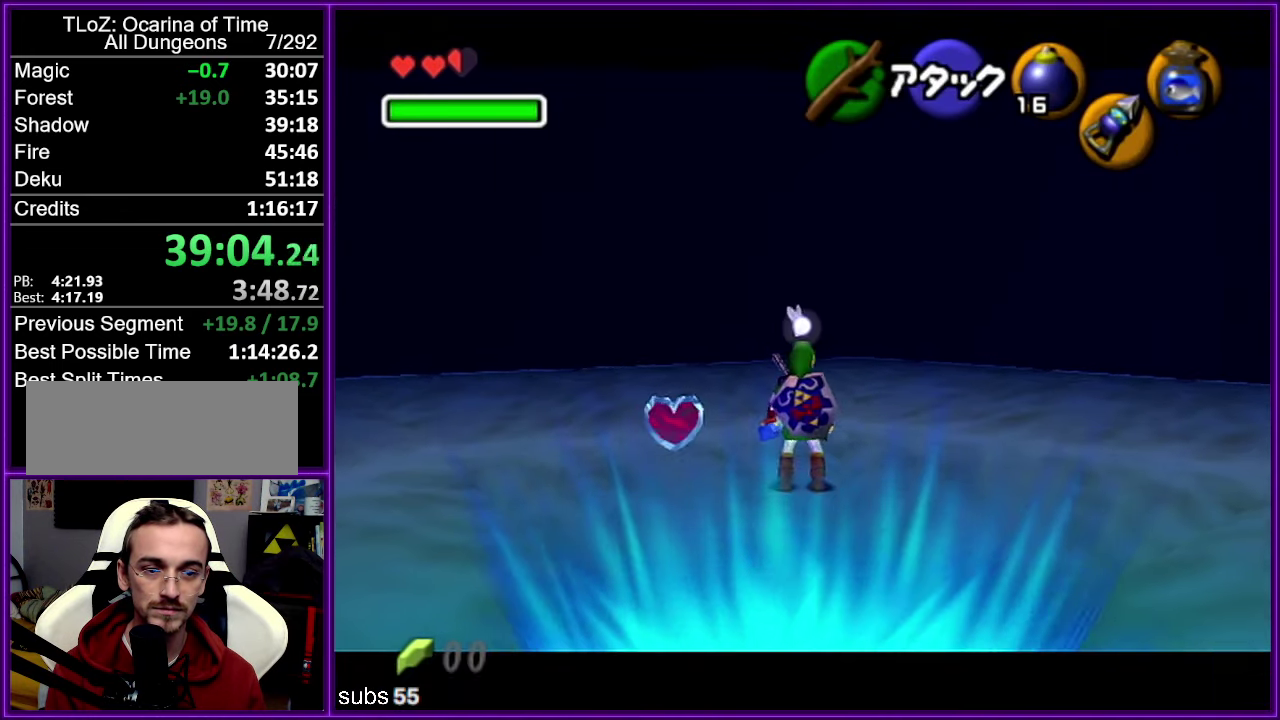
{"dt_ms": 500, "buttons": ["Z"], "left_stick": "center", "events": [[83, "C_RIGHT", "down"], [150, "C_RIGHT", "up"], [250, "C_DOWN", "down"], [300, "C_DOWN", "up"]]}